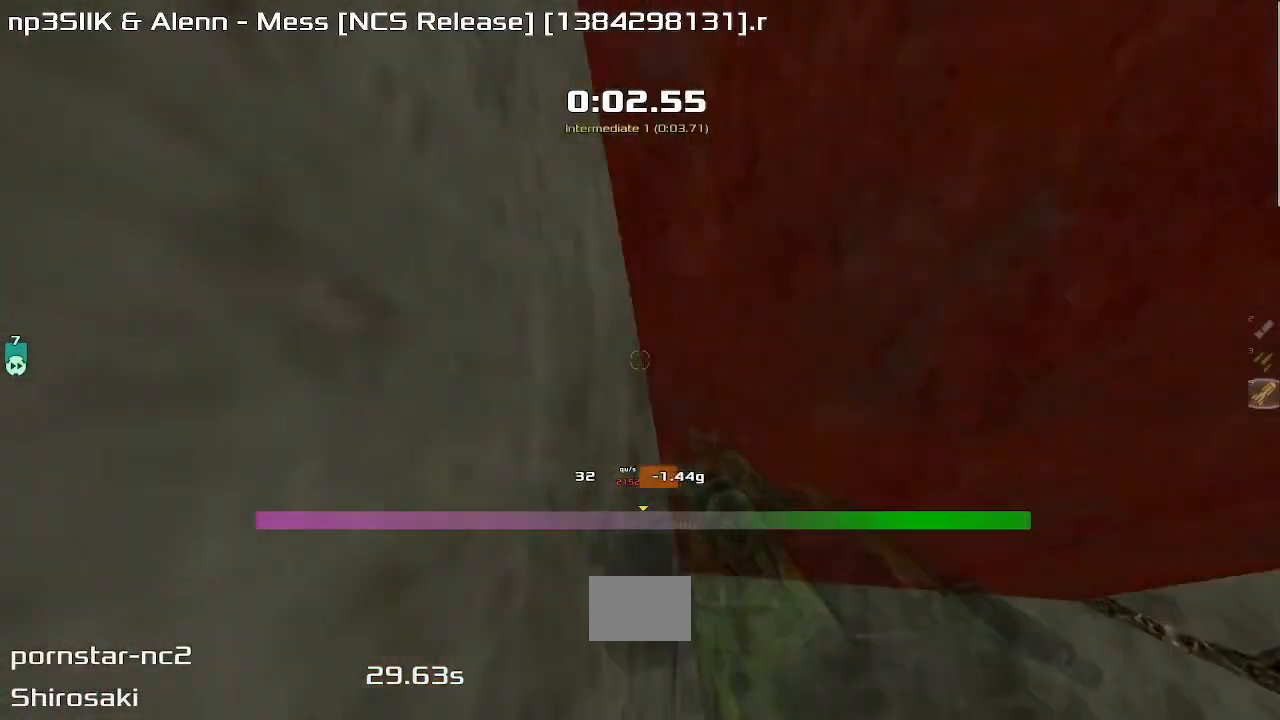
Gameplay with keyboard; each line is a JSON object with the keys held at the frame after it. "events" lists presses ("down") and releases ("up") of "down", "downshift", "left", "right", "up" and "upshift" between this image and that frame as [ms after this image, input, new state], when the widget could be followed in between. No other keys are recorded. Mouse input is not recorded. Key names are as the overlay labels them; some are game actions (e.g. jump) rather than physical keys.
{"keys": ["up", "upshift"]}
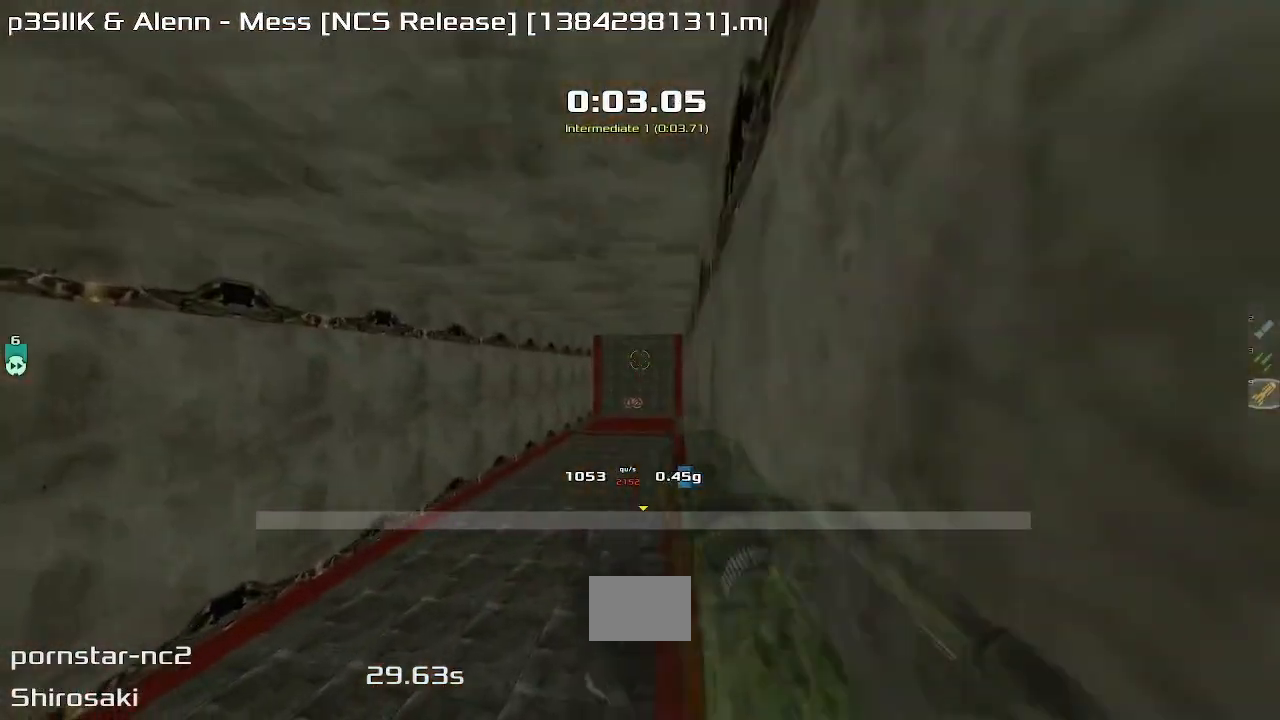
{"keys": ["up", "upshift"]}
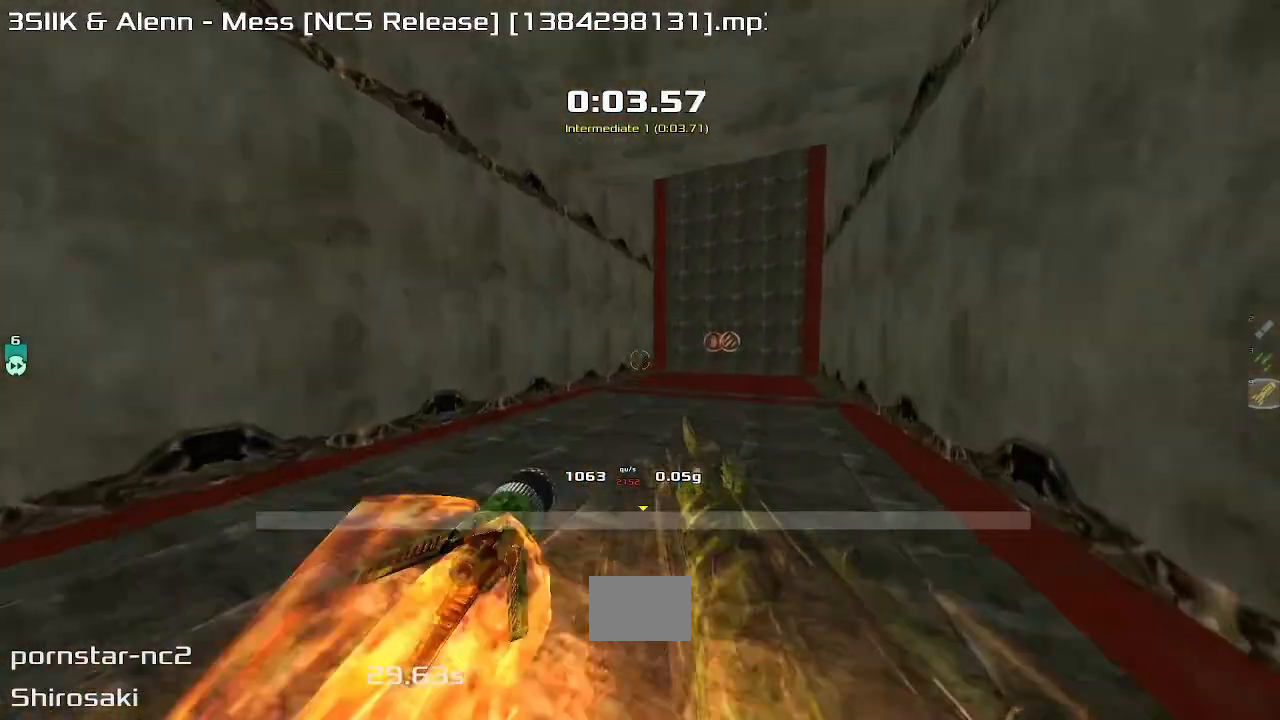
{"keys": ["up"], "events": [[83, "upshift", "up"]]}
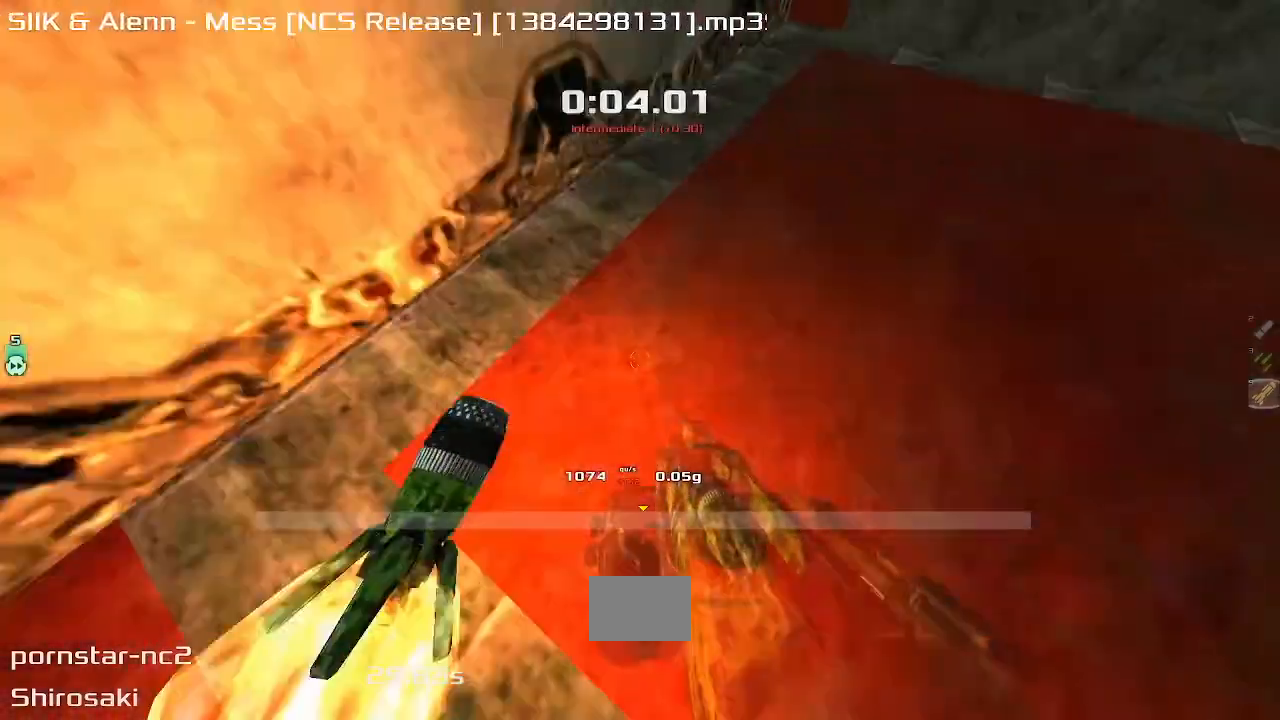
{"keys": ["up", "upshift"], "events": [[133, "upshift", "down"]]}